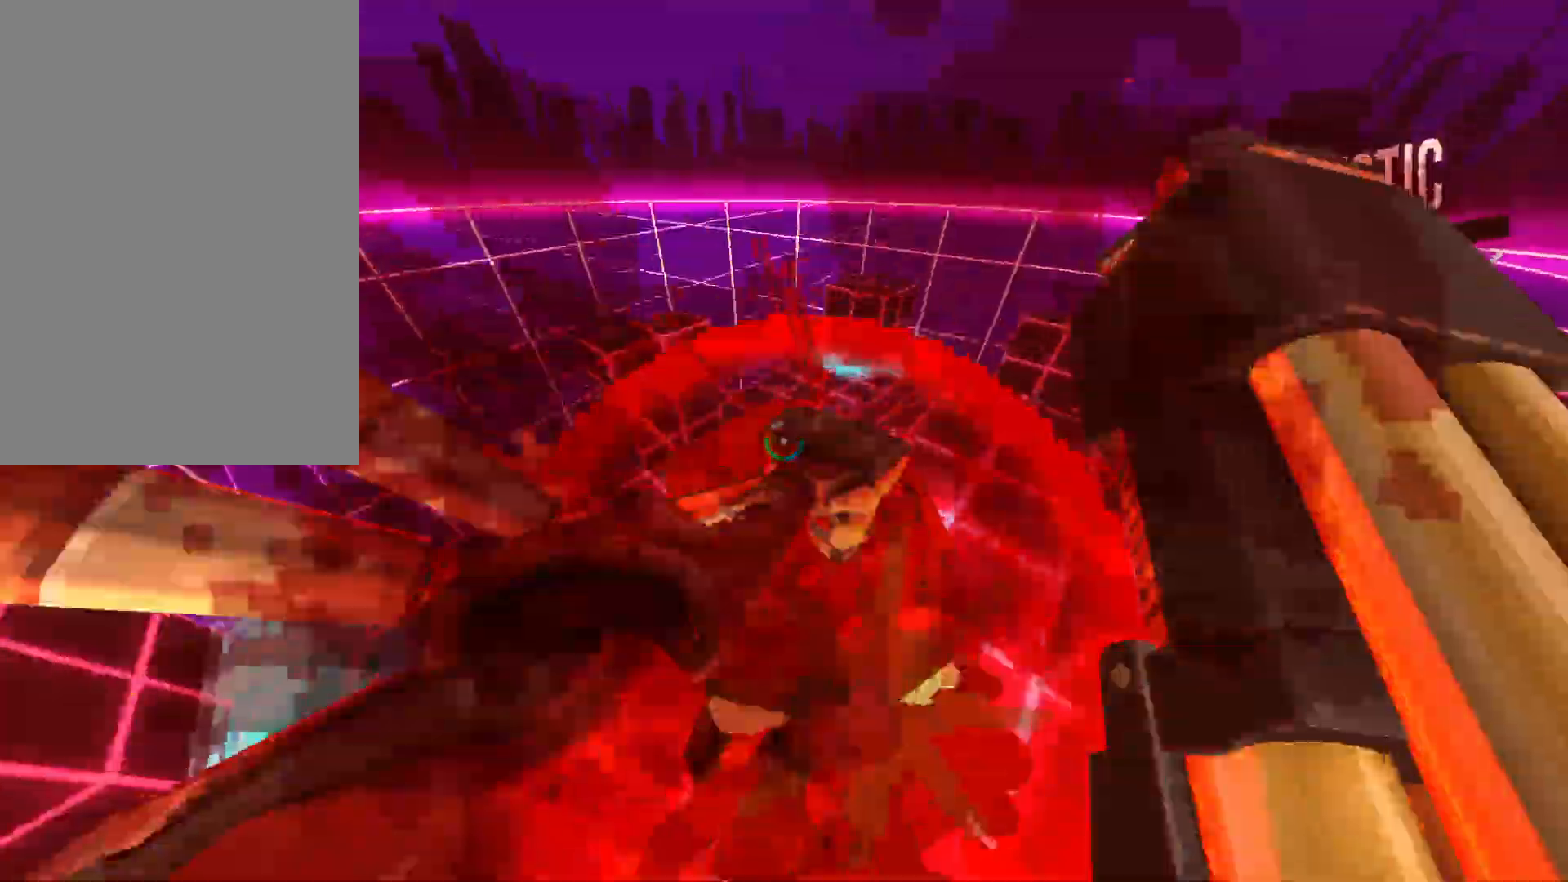
Gameplay with keyboard and mouse; each line is a JSON object with the keys and mouse buttons held at the frame after it. "events" lists presses ("down") and releases ("up") of "1", "2", "3", "4", "5", "a", "alt", "b", "c", "ctrl", "d", "e", "f", "g", "q", "r", "s", "shift", "space", "t", "tab", "v", "w", "x", "z", "mouse_left", "mouse_wheel", "mouse_right", "mouse_mb4" and "mouse_mb5" between this image and that frame as [ms after this image, input, new state], when the widget could be followed in between. "mouse_left", "mouse_wheel", "mouse_right", "mouse_mb4", "mouse_mb5" = the "left", "wheel", "right", "mb4", "mb5" buttons of the "mouse" list. No other keys are recorded. "wheel" means that the mouse wheel is clicked or scrolled. Mouse movement is not recorded.
{"keys": ["s"], "mouse": [], "events": [[17, "shift", "down"], [33, "f", "up"], [117, "g", "down"], [150, "s", "down"], [167, "shift", "up"], [217, "g", "up"], [317, "a", "up"]]}
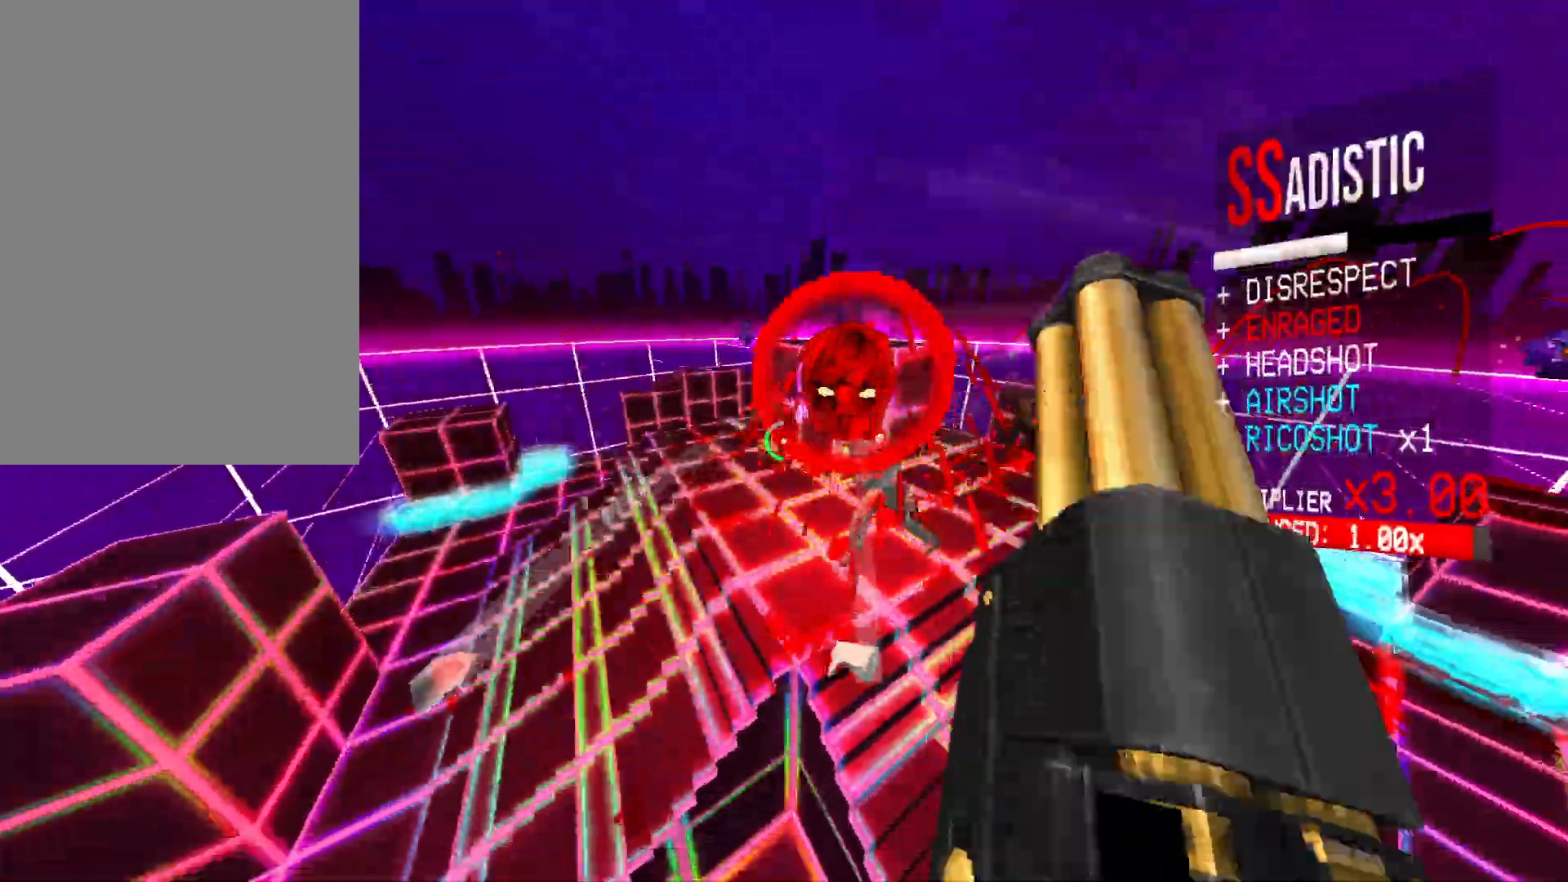
{"keys": ["w"], "mouse": [], "events": [[83, "2", "down"], [117, "ctrl", "down"], [200, "2", "up"], [267, "space", "down"], [317, "ctrl", "up"], [350, "s", "up"], [450, "space", "up"], [467, "w", "down"]]}
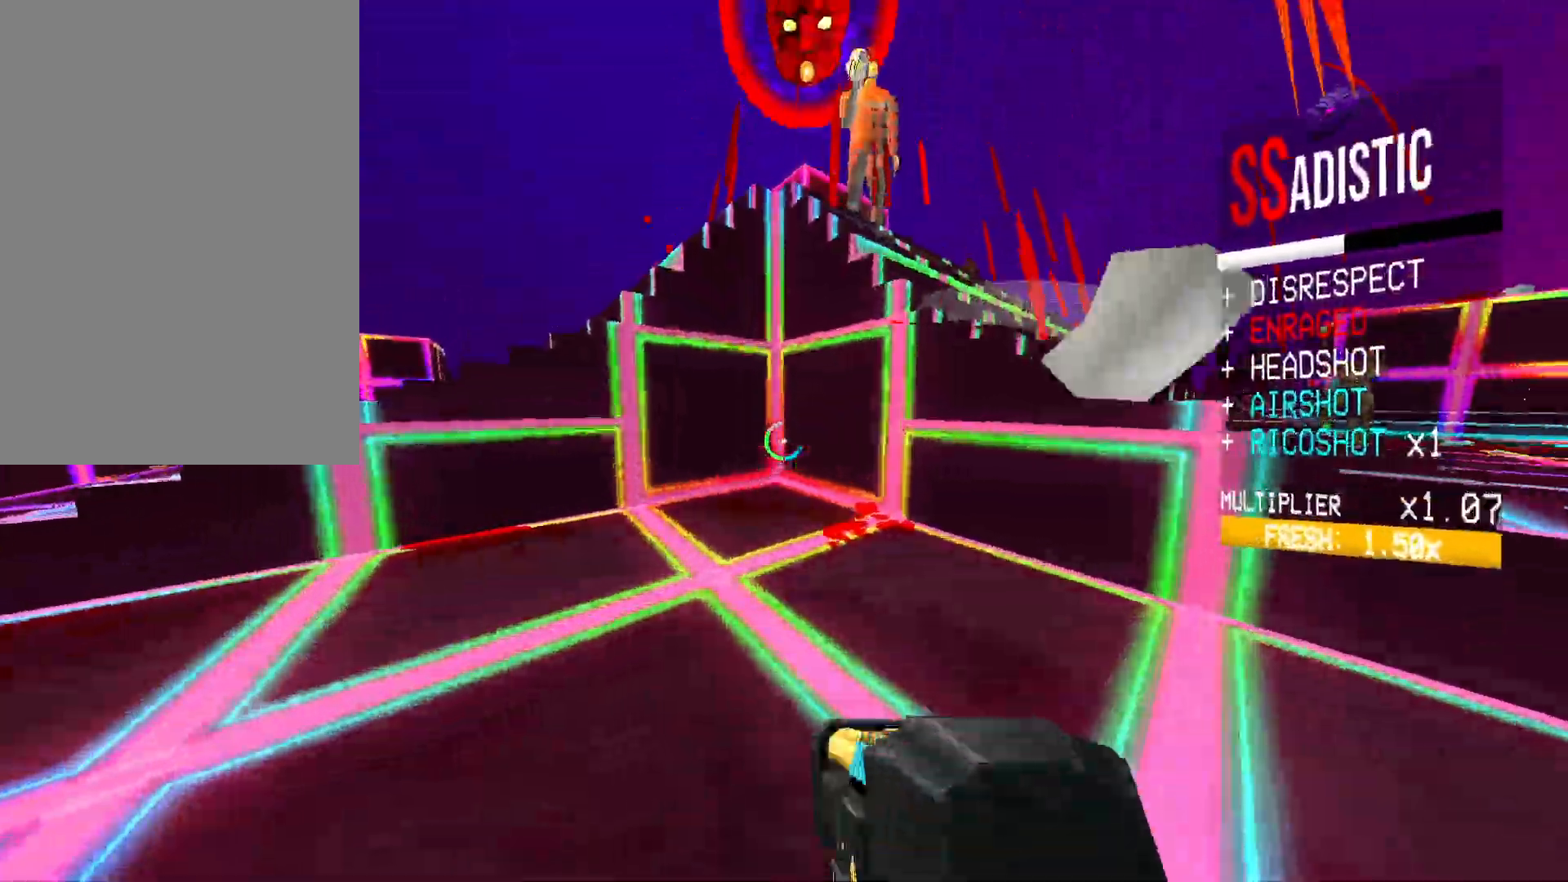
{"keys": ["r"], "mouse": [], "events": [[117, "space", "down"], [267, "space", "up"], [333, "w", "up"], [467, "r", "down"]]}
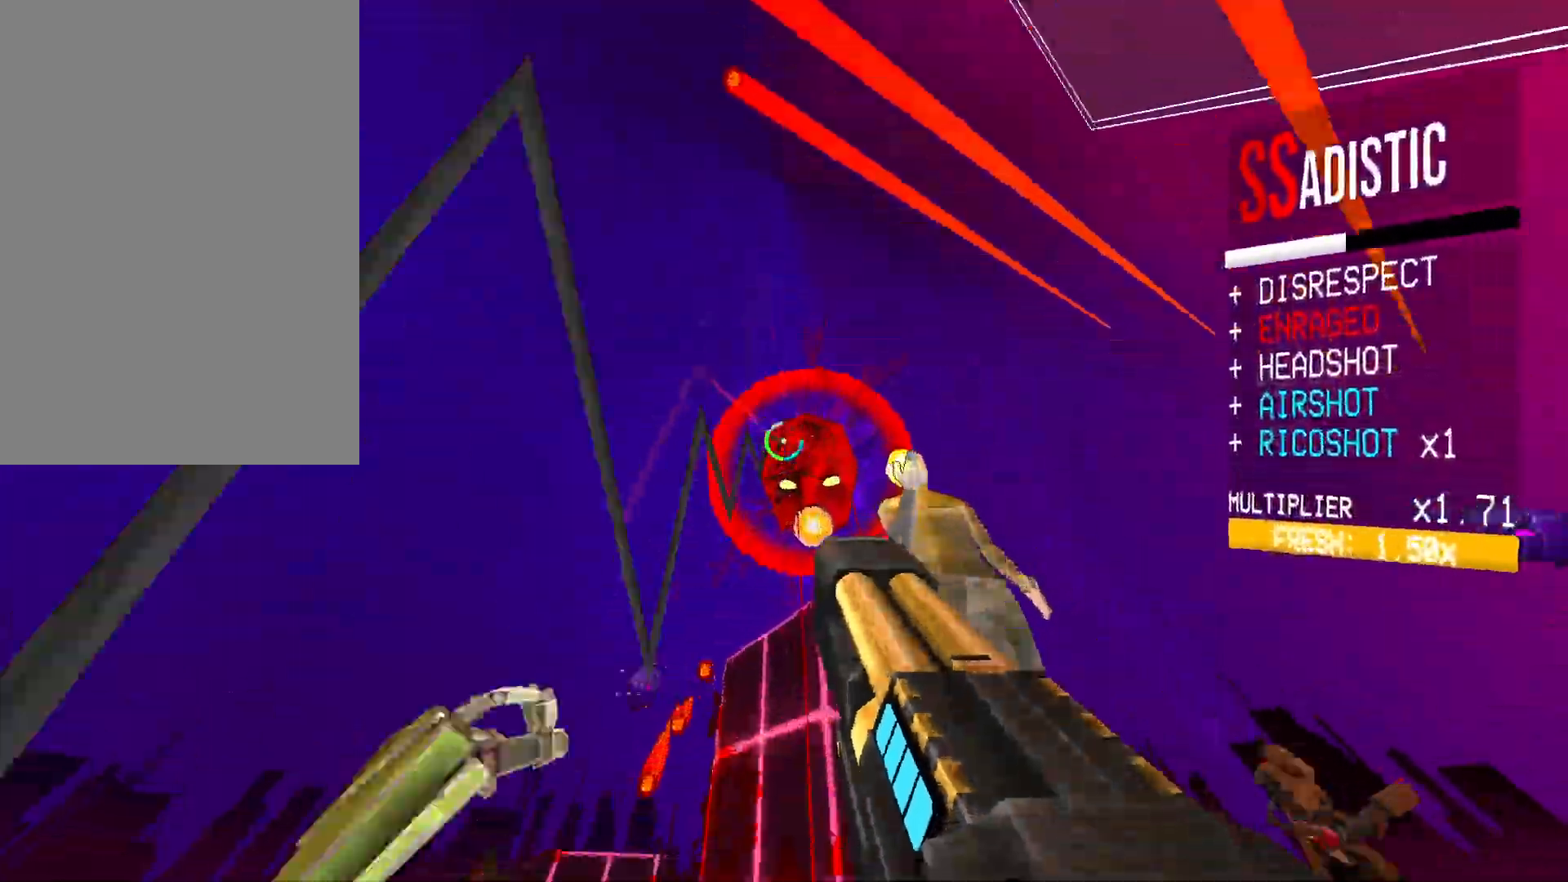
{"keys": ["a", "shift"], "mouse": []}
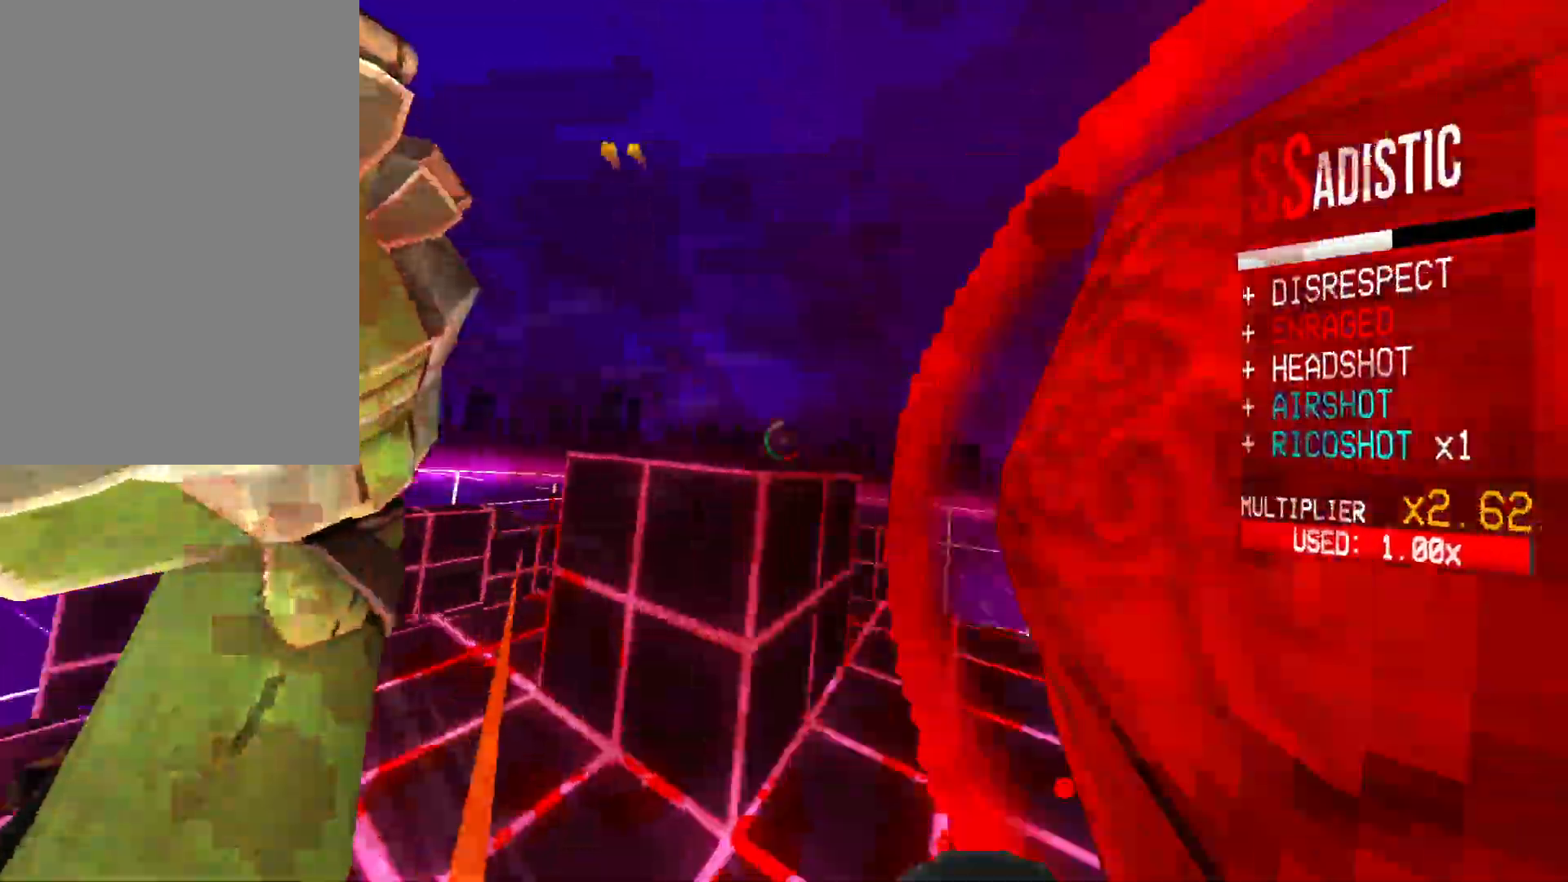
{"keys": ["s", "space"], "mouse": ["right"], "events": [[50, "s", "down"], [133, "shift", "up"], [150, "a", "up"], [233, "ctrl", "down"], [300, "1", "down"], [433, "space", "down"], [450, "1", "up"], [483, "ctrl", "up"], [500, "mouse_right", "down"]]}
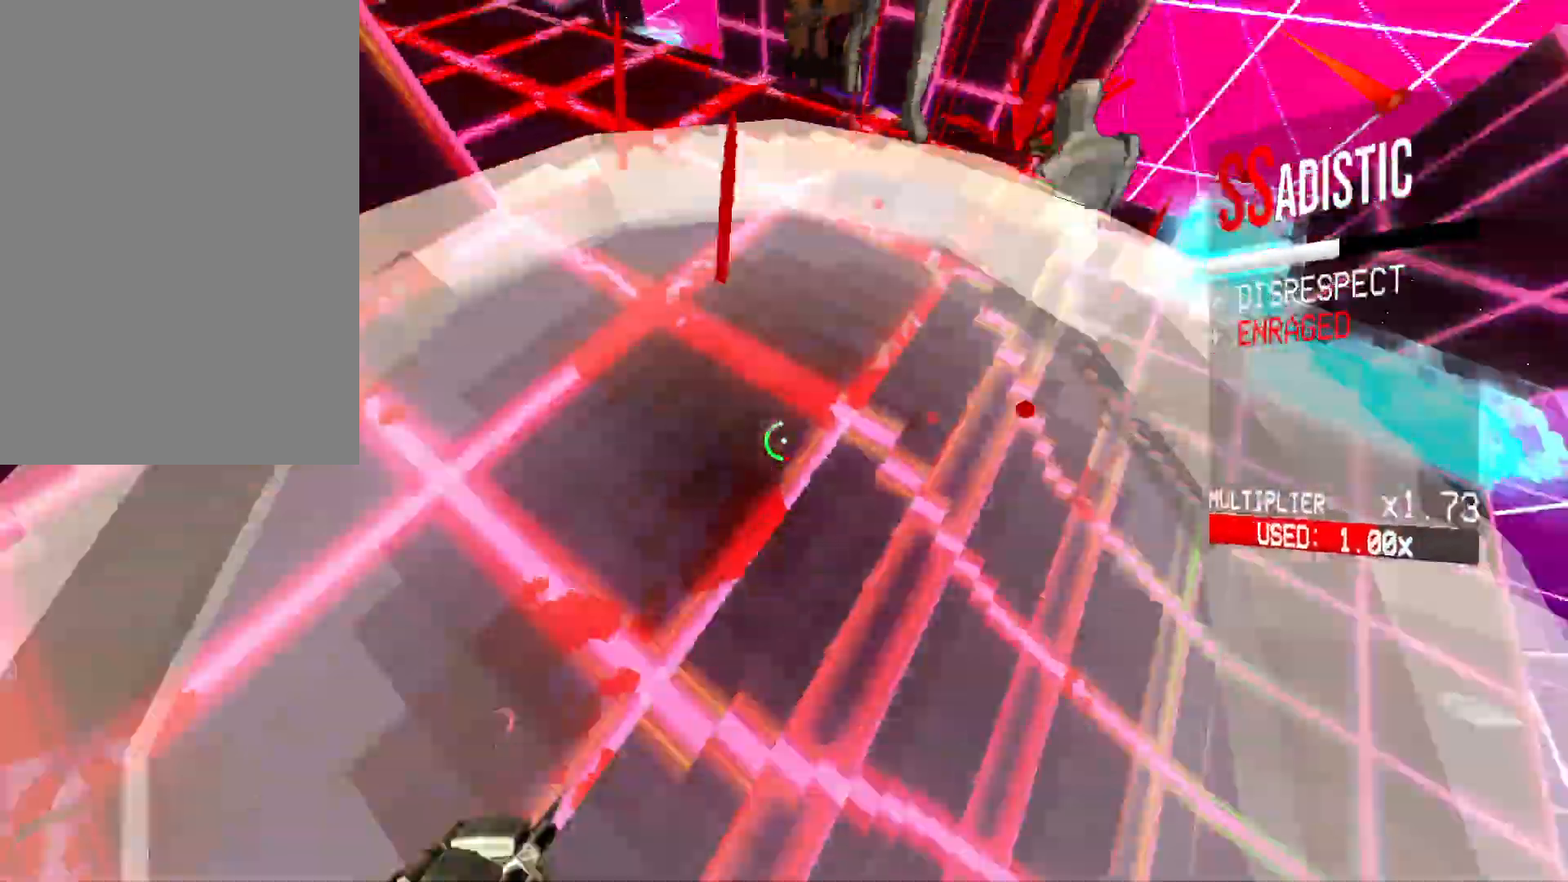
{"keys": [], "mouse": [], "events": [[33, "s", "up"], [67, "space", "up"], [150, "mouse_right", "up"], [350, "mouse_left", "down"], [417, "2", "down"], [433, "mouse_left", "up"], [483, "2", "up"]]}
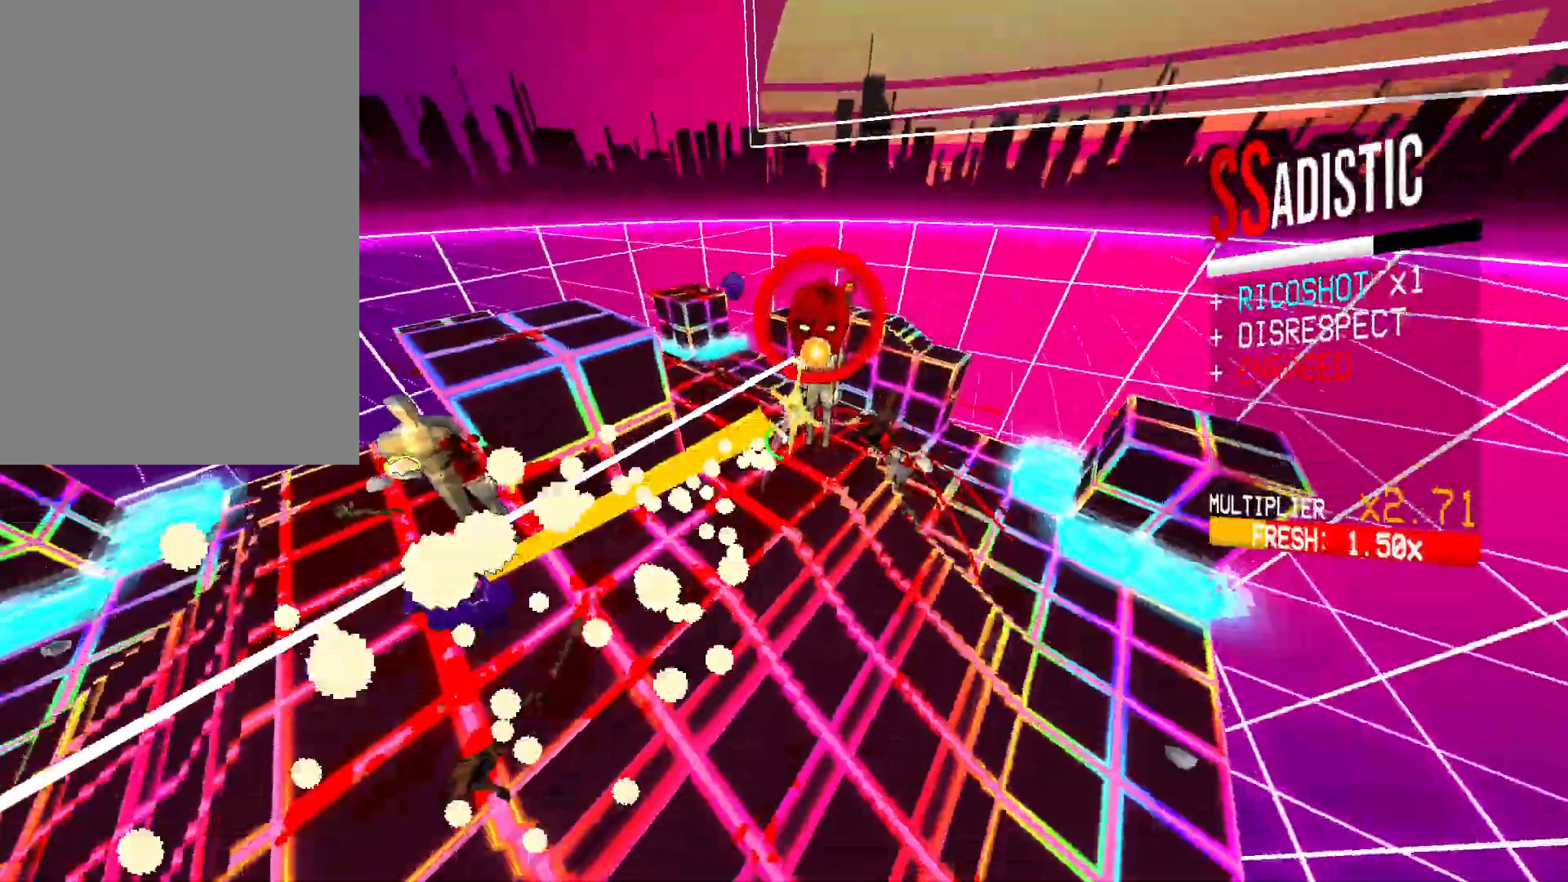
{"keys": ["w"], "mouse": [], "events": [[100, "w", "down"], [117, "d", "down"], [150, "shift", "down"], [317, "shift", "up"], [350, "d", "up"]]}
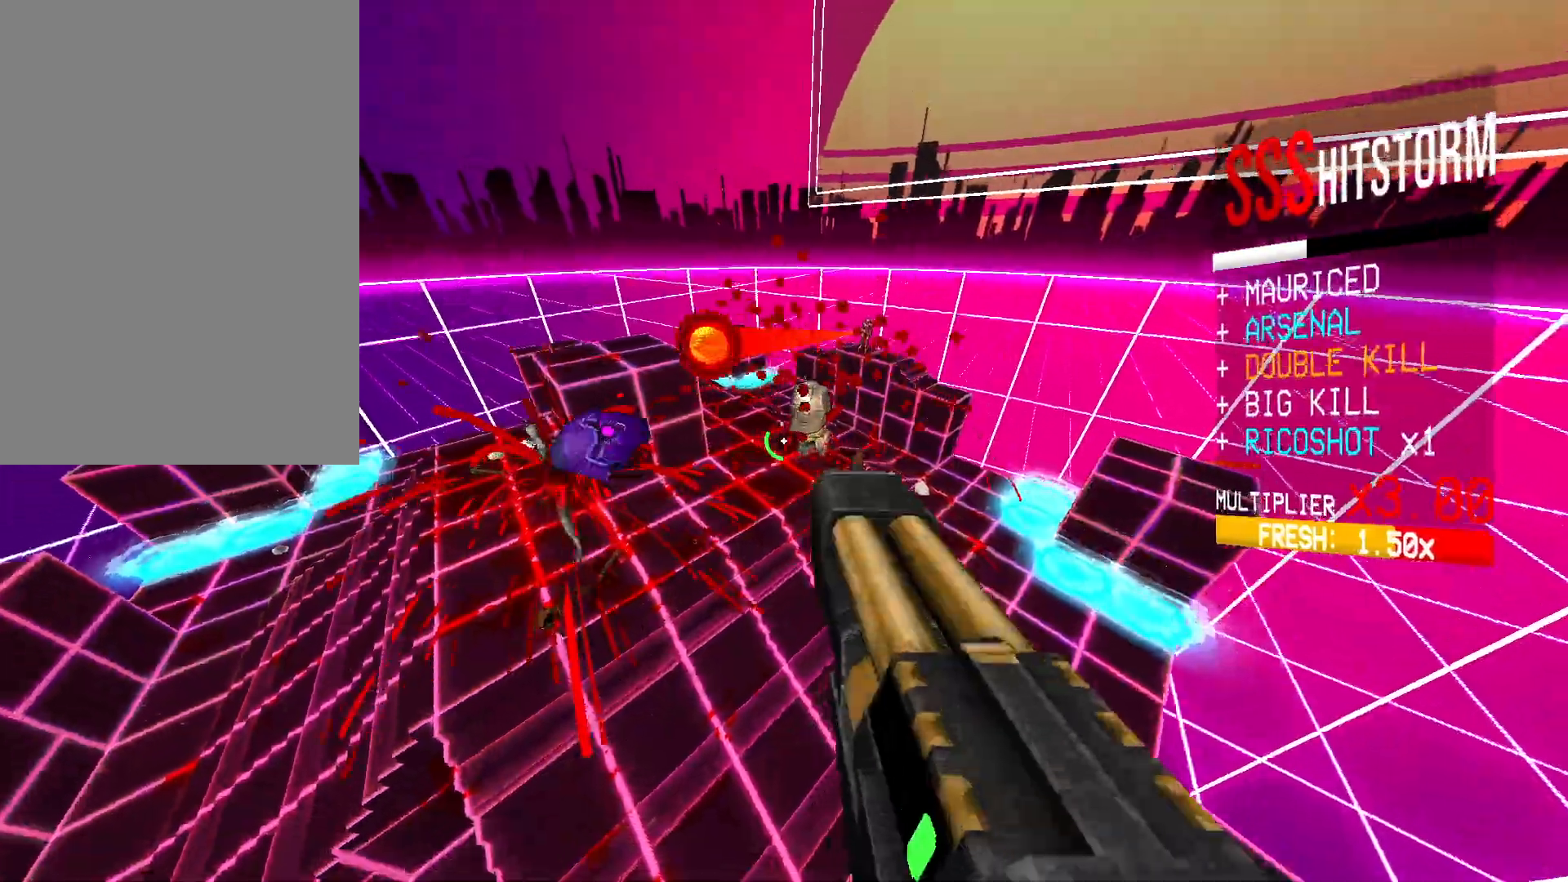
{"keys": ["ctrl", "w"], "mouse": [], "events": [[117, "mouse_left", "down"], [183, "f", "down"], [250, "mouse_left", "up"], [283, "2", "down"], [317, "f", "up"], [383, "2", "up"], [433, "ctrl", "down"]]}
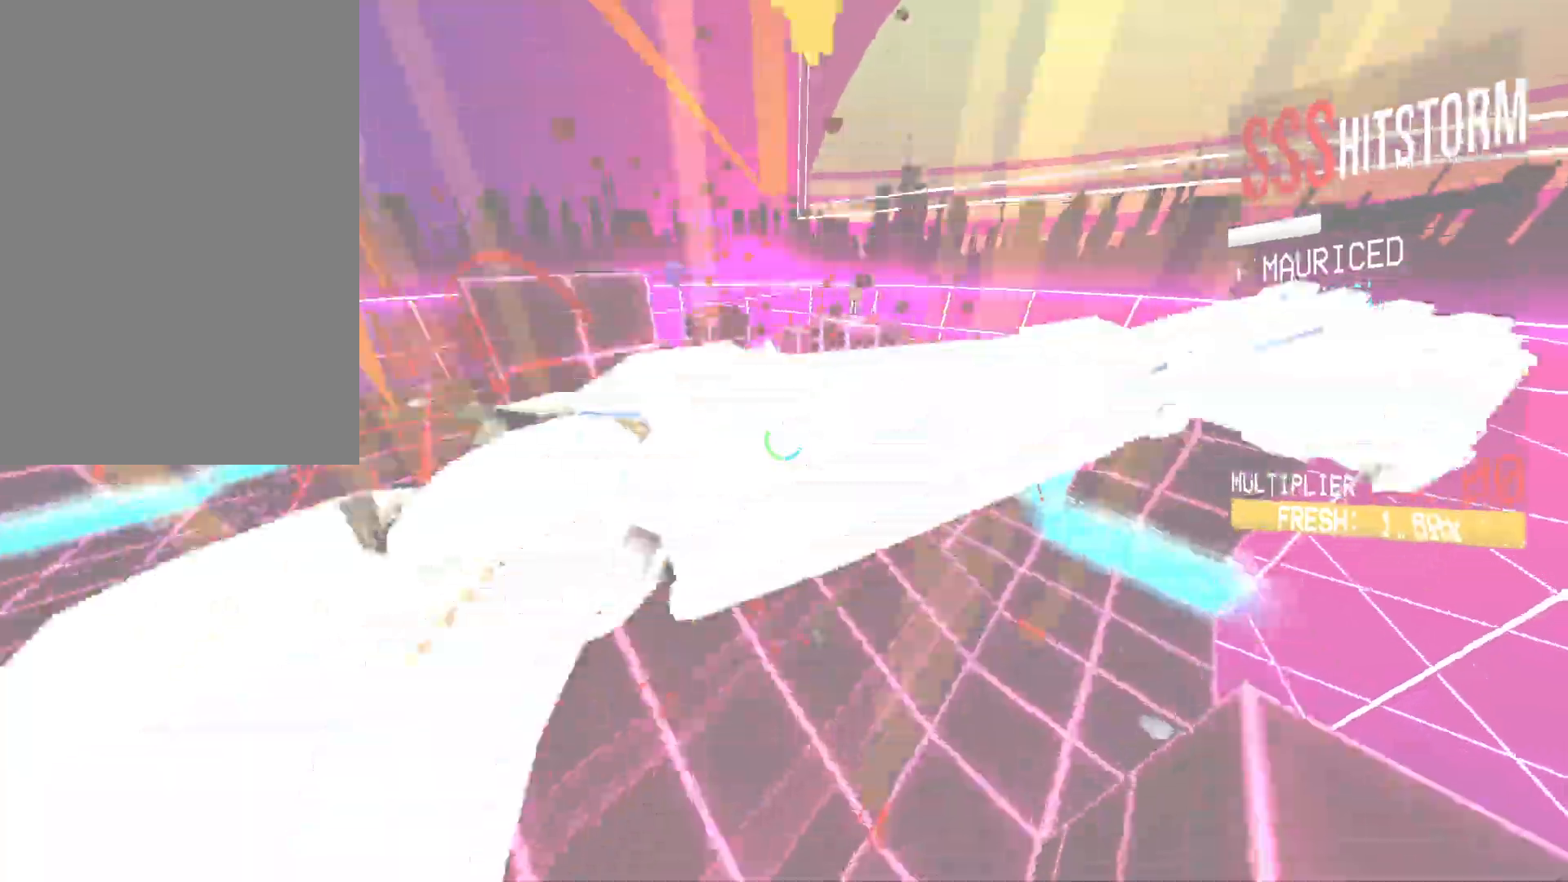
{"keys": [], "mouse": [], "events": [[283, "1", "down"], [350, "ctrl", "up"], [383, "space", "down"], [417, "1", "up"], [500, "space", "up"], [500, "w", "up"]]}
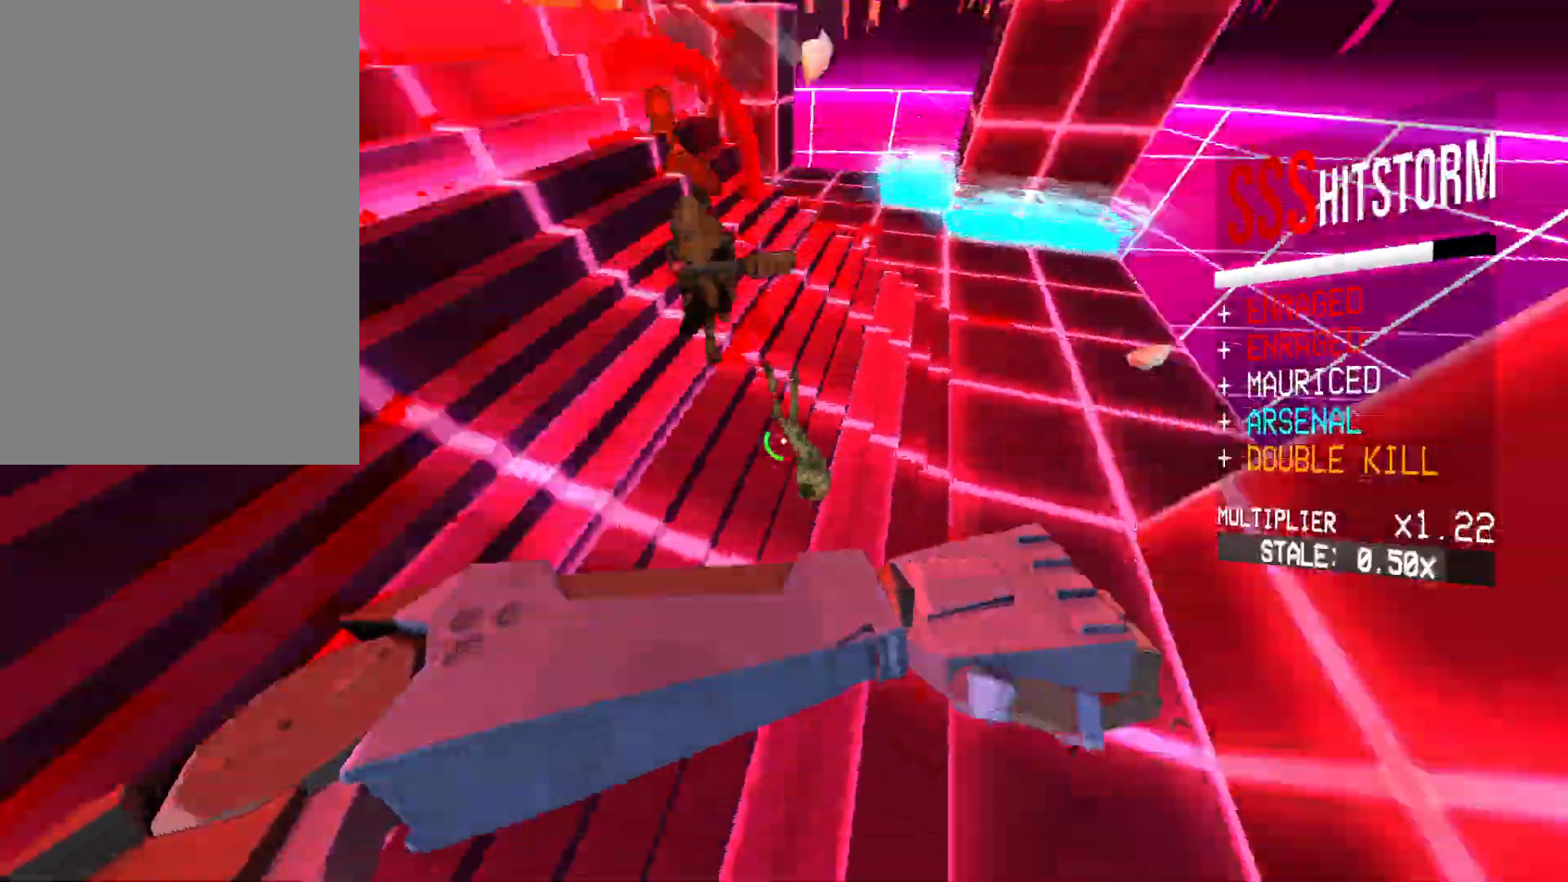
{"keys": [], "mouse": ["right"], "events": [[117, "mouse_right", "down"], [233, "mouse_right", "up"], [467, "mouse_right", "down"]]}
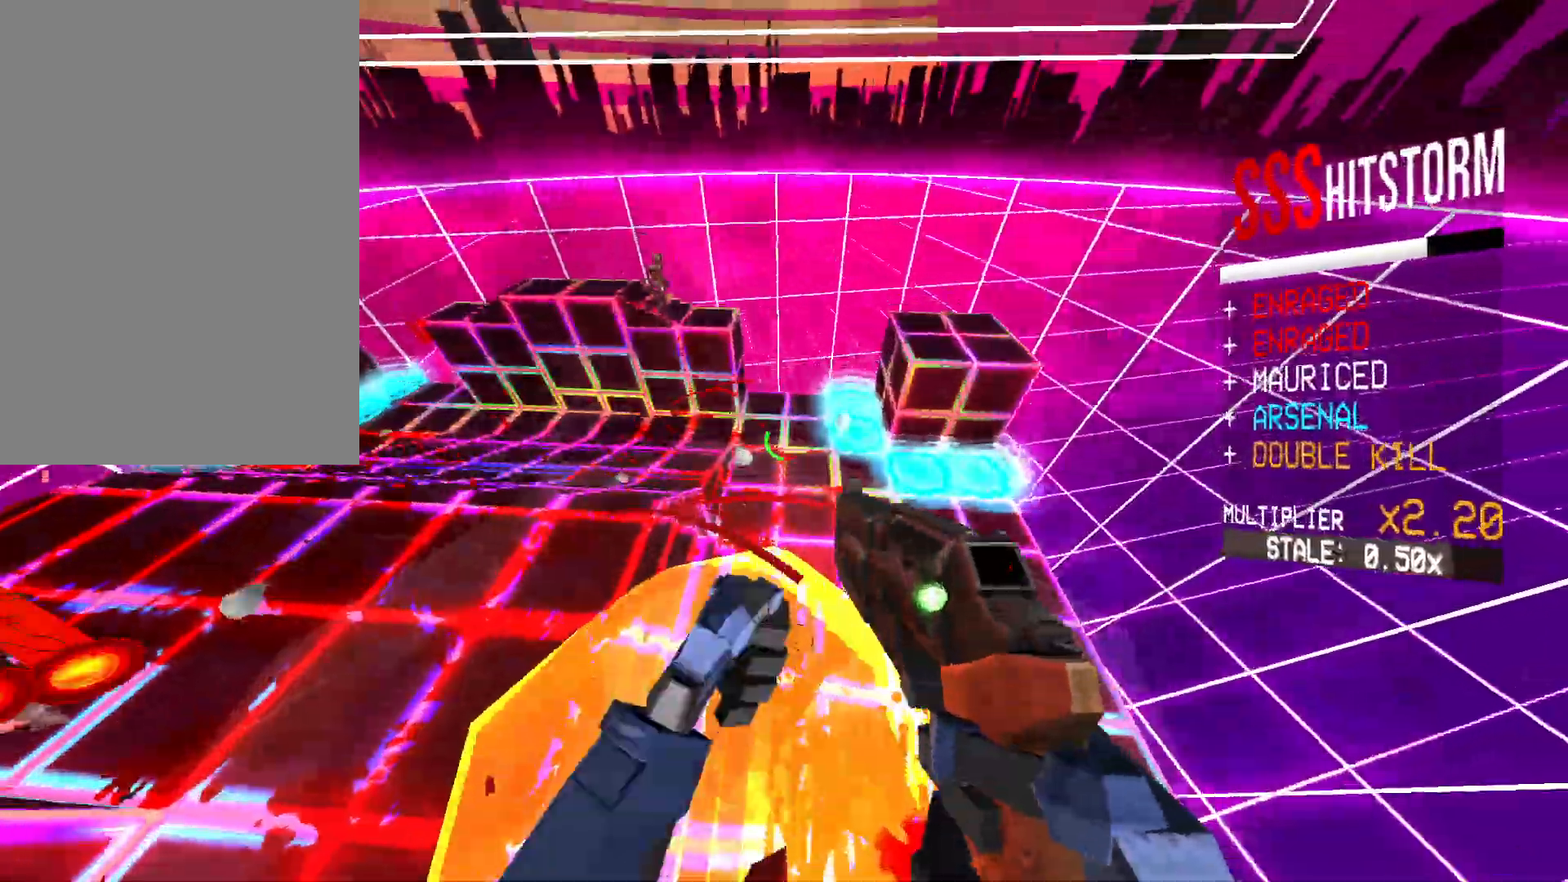
{"keys": ["1"], "mouse": [], "events": [[83, "mouse_right", "up"], [400, "mouse_left", "down"], [467, "1", "down"], [467, "mouse_left", "up"]]}
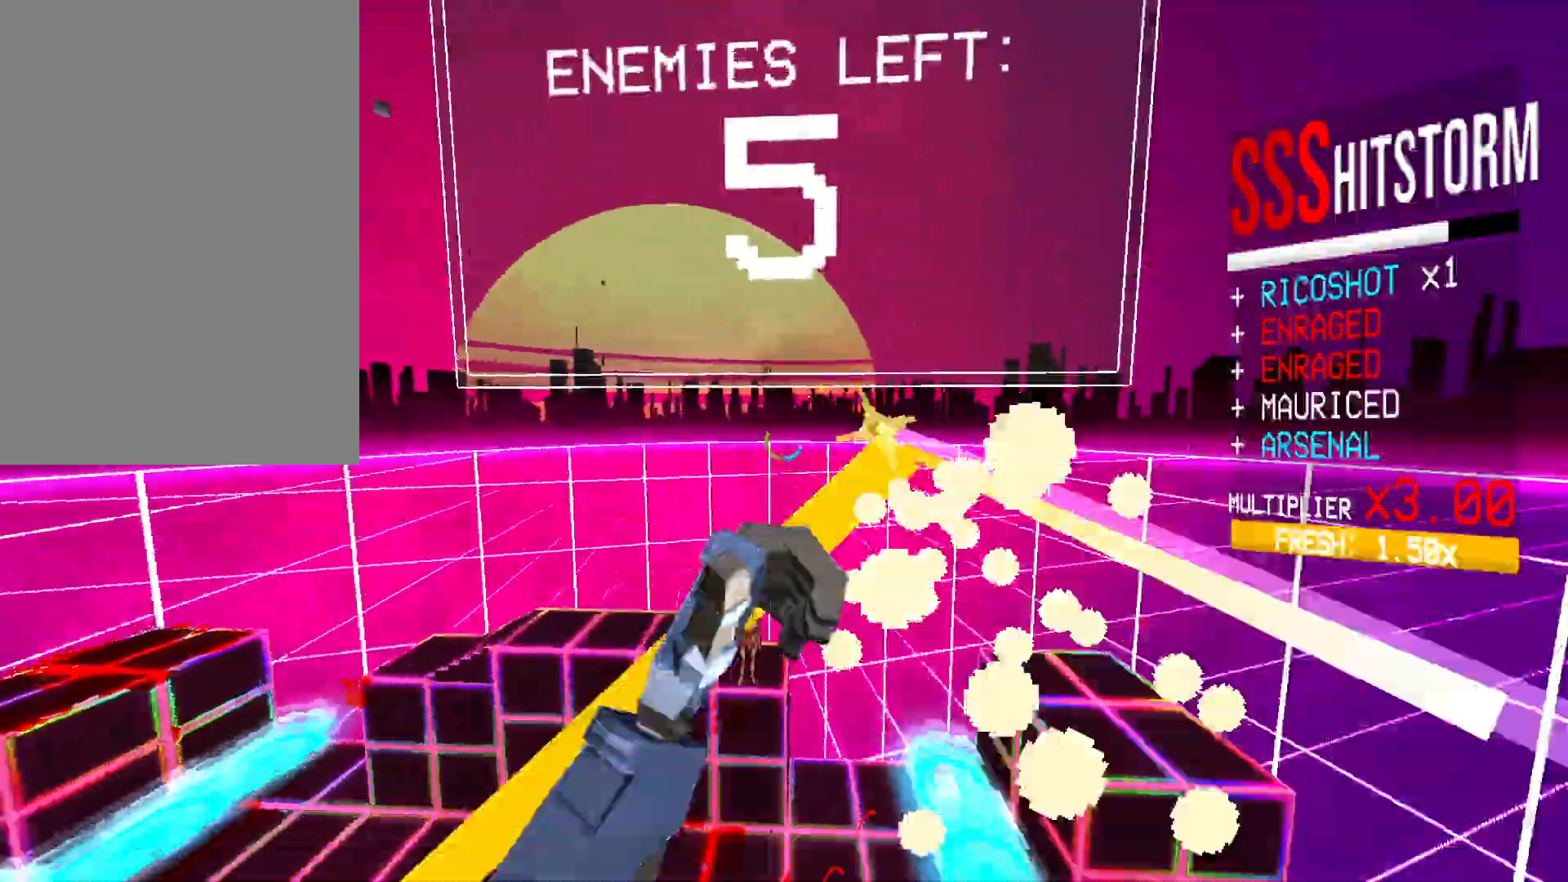
{"keys": ["shift", "w"], "mouse": ["right"], "events": [[17, "1", "up"], [267, "mouse_right", "down"], [317, "w", "down"], [450, "shift", "down"]]}
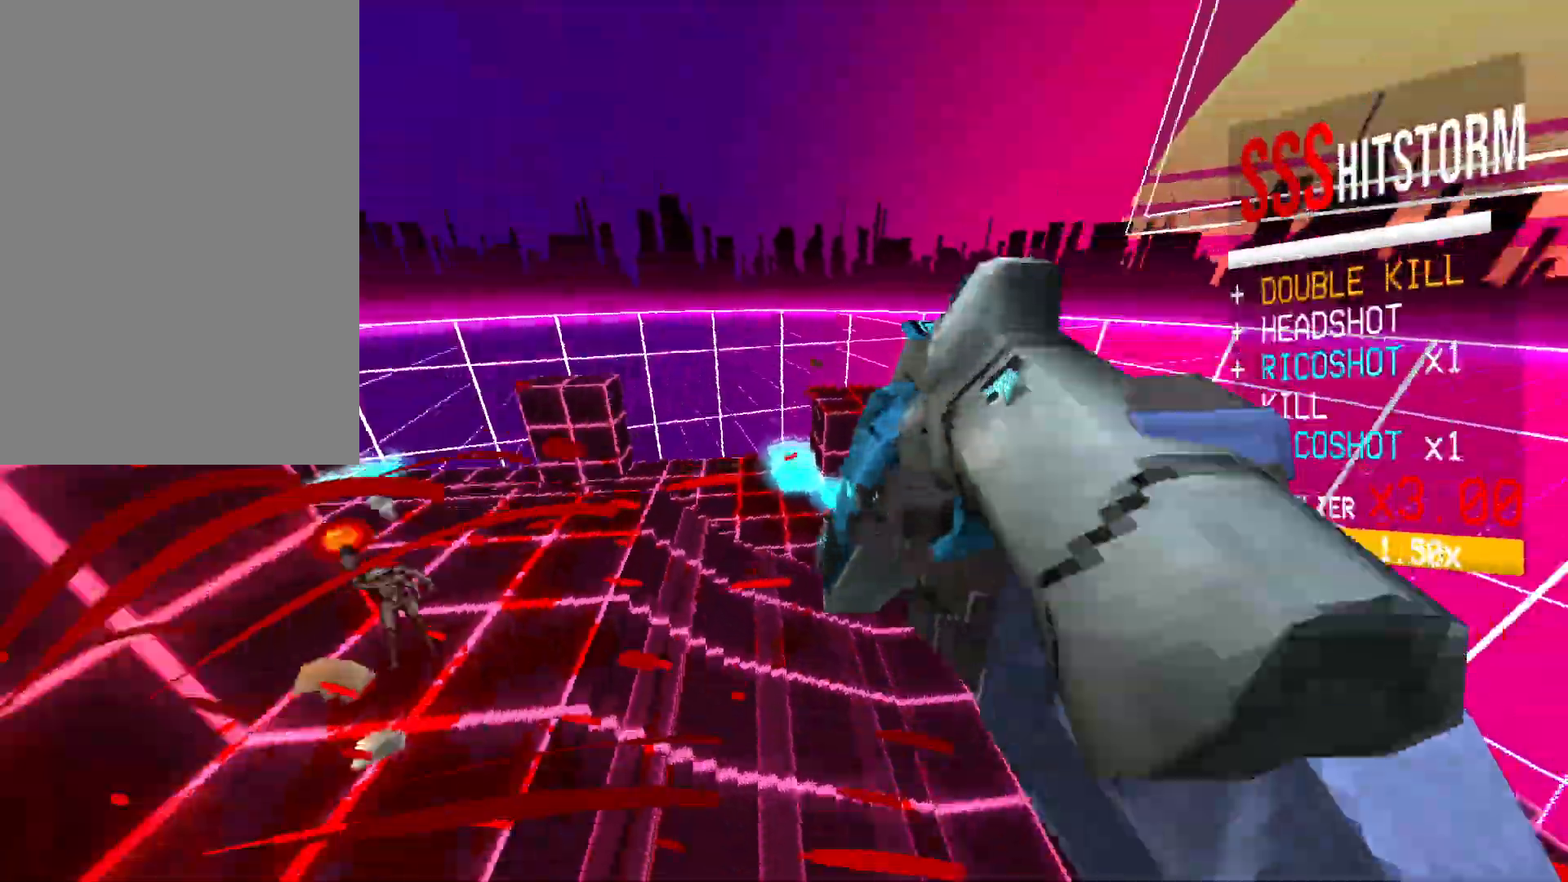
{"keys": ["a", "w"], "mouse": ["right"], "events": [[133, "shift", "up"], [300, "a", "down"]]}
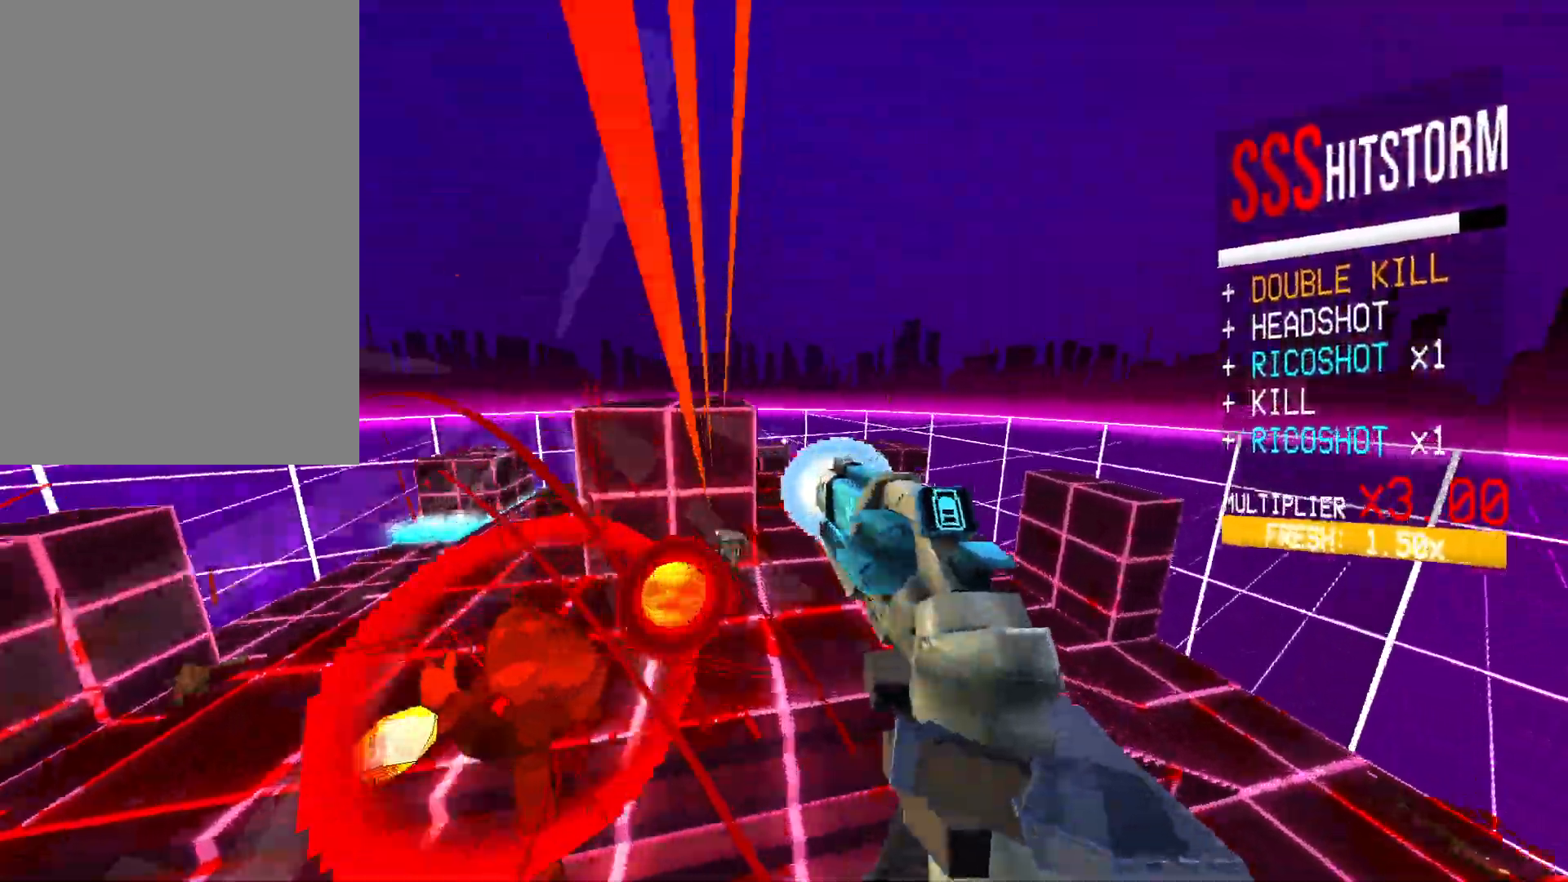
{"keys": ["2", "d"], "mouse": [], "events": [[367, "a", "up"], [367, "mouse_right", "up"], [383, "w", "up"], [417, "d", "down"], [500, "2", "down"]]}
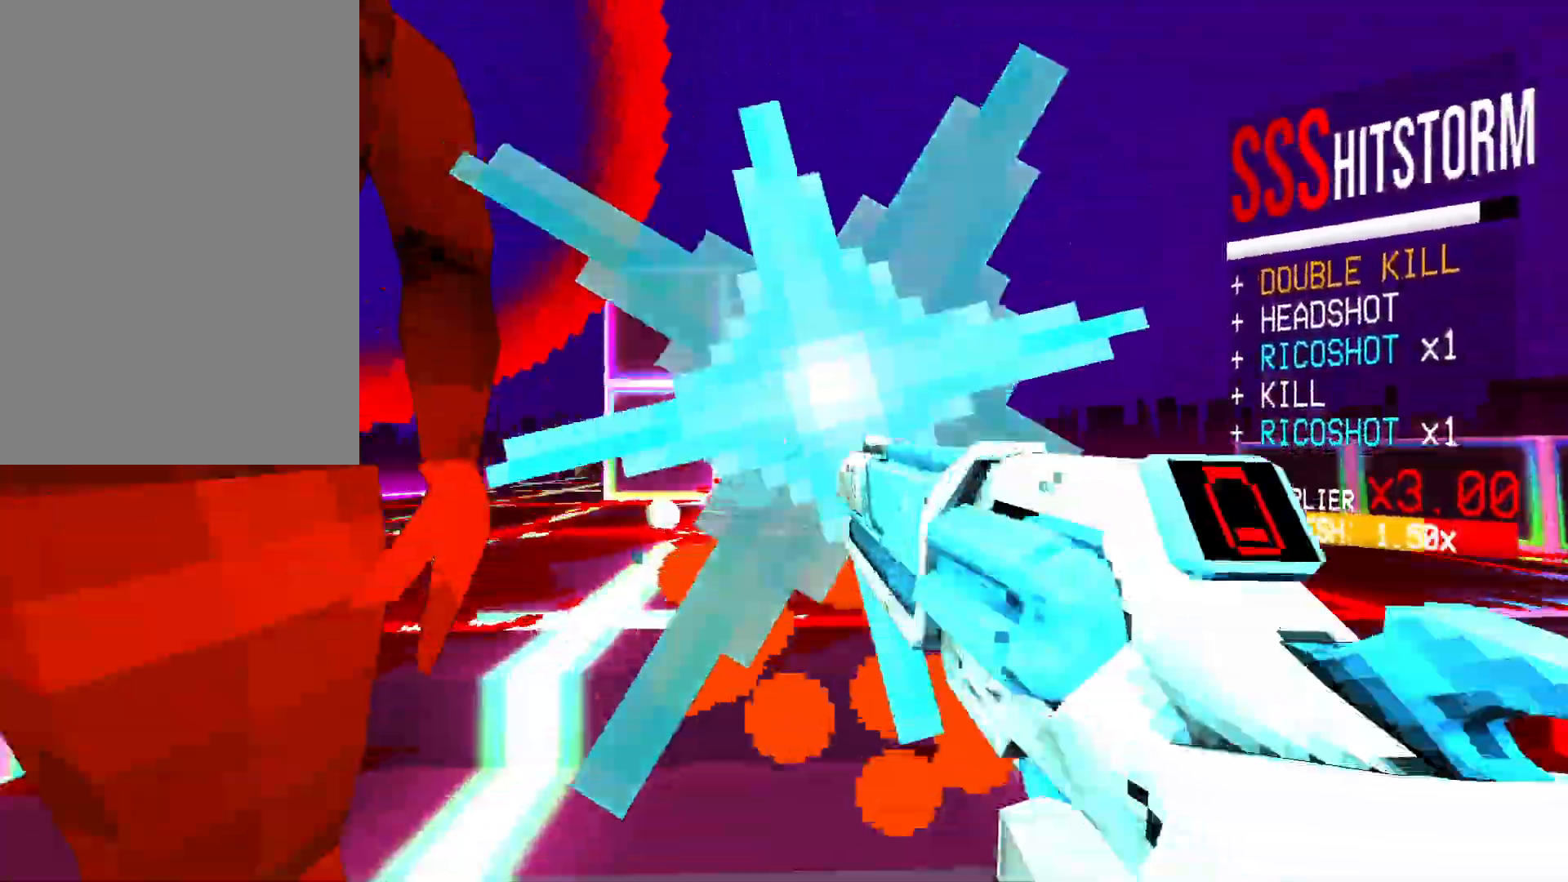
{"keys": ["s"], "mouse": [], "events": [[117, "2", "up"], [300, "s", "down"], [300, "space", "down"], [417, "d", "up"], [450, "space", "up"]]}
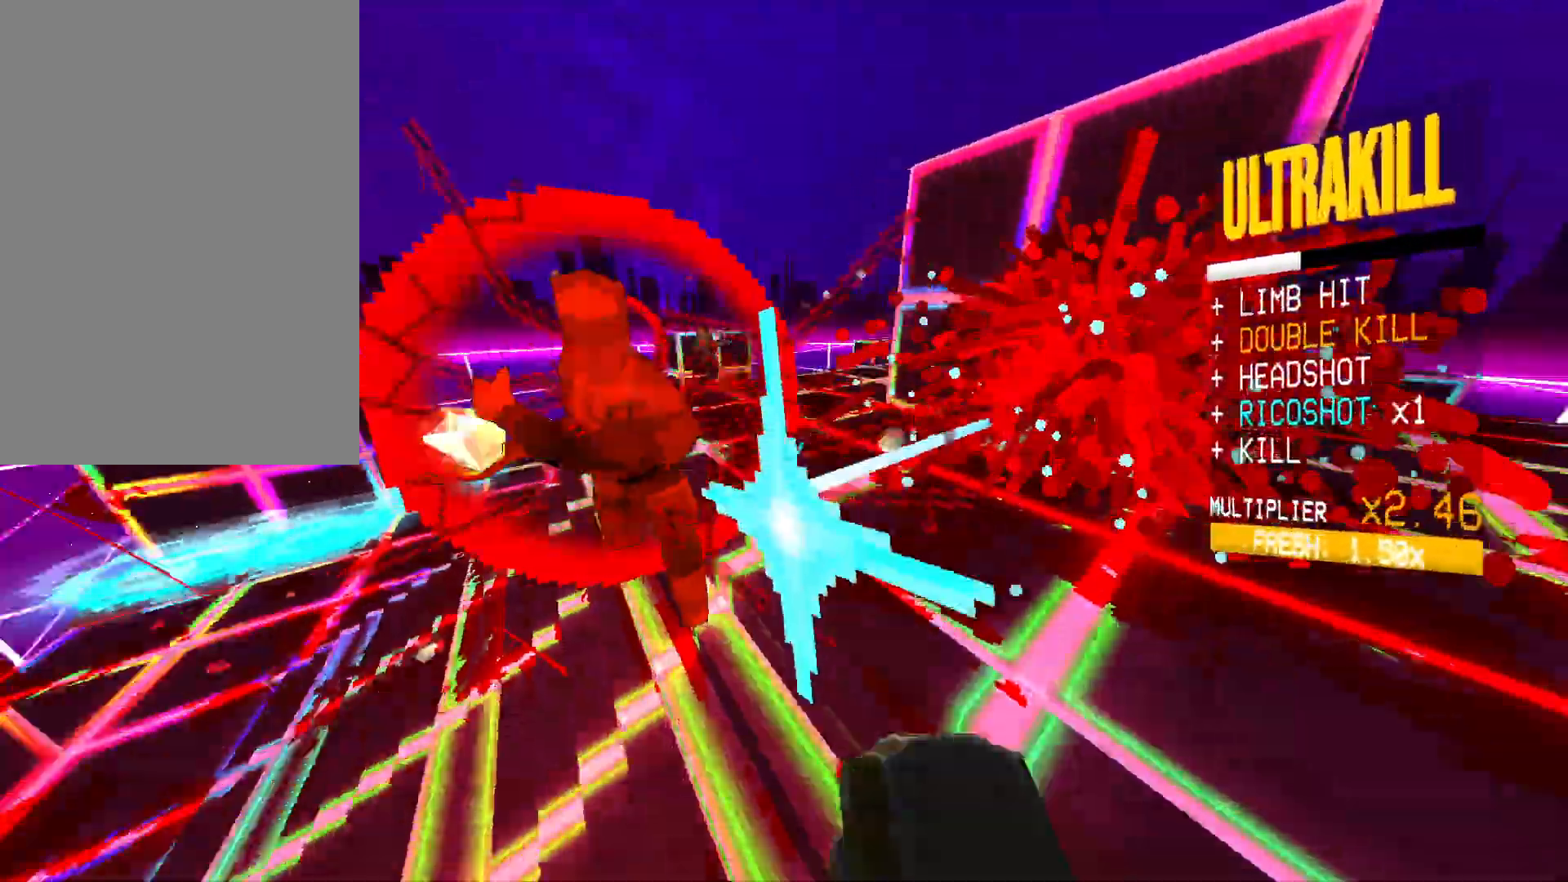
{"keys": ["s", "shift"], "mouse": [], "events": [[183, "mouse_left", "down"], [217, "f", "down"], [267, "2", "down"], [283, "mouse_left", "up"], [350, "2", "up"], [350, "f", "up"], [483, "shift", "down"]]}
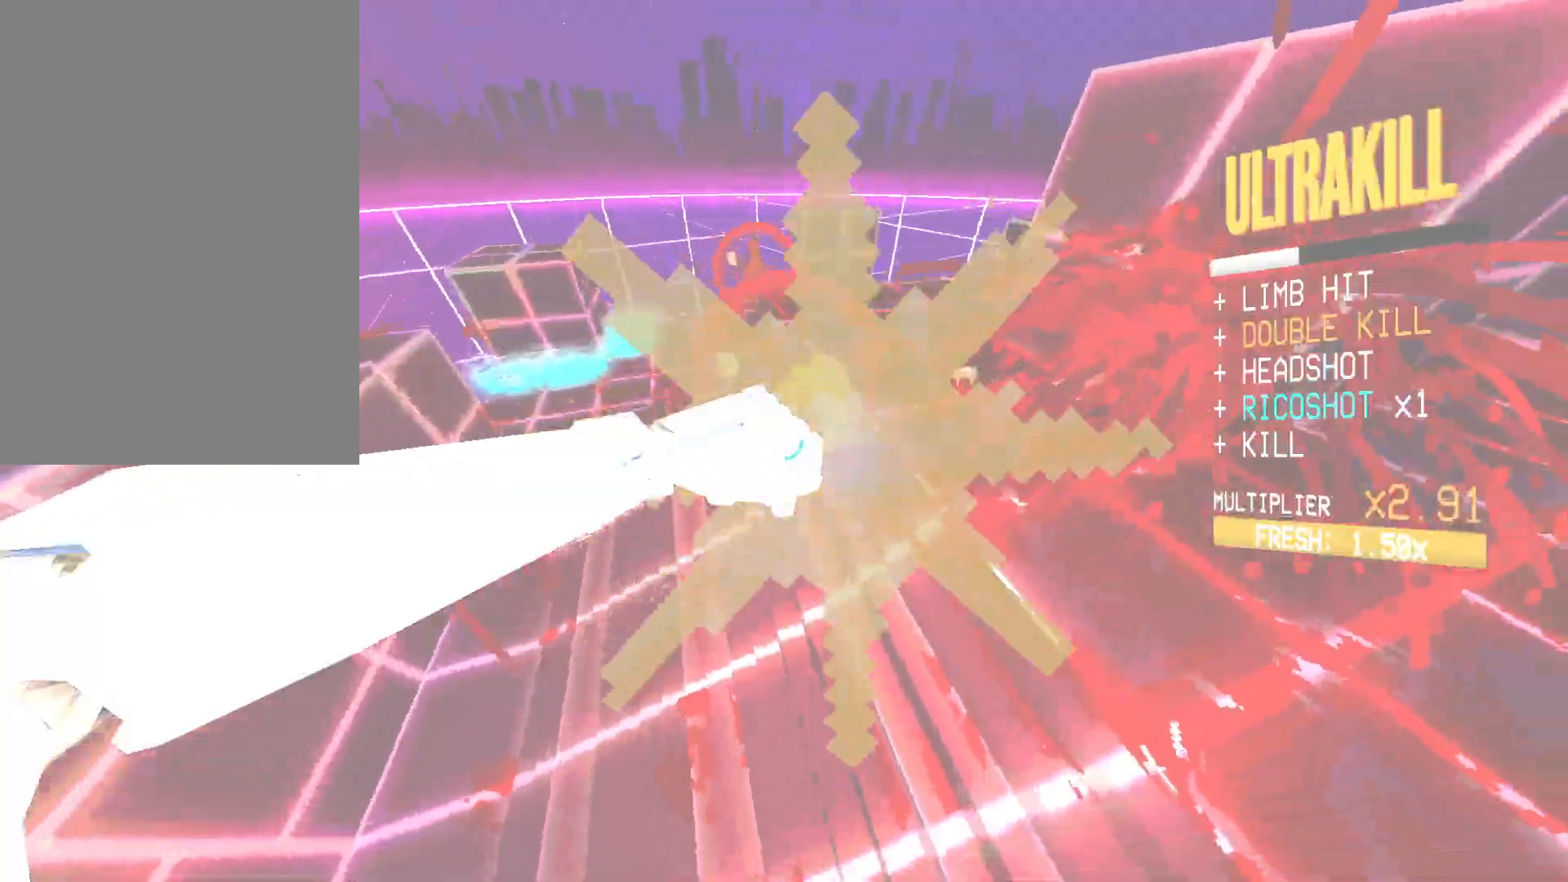
{"keys": ["ctrl"], "mouse": [], "events": [[133, "shift", "up"], [217, "1", "down"], [350, "1", "up"], [350, "ctrl", "down"], [383, "s", "up"]]}
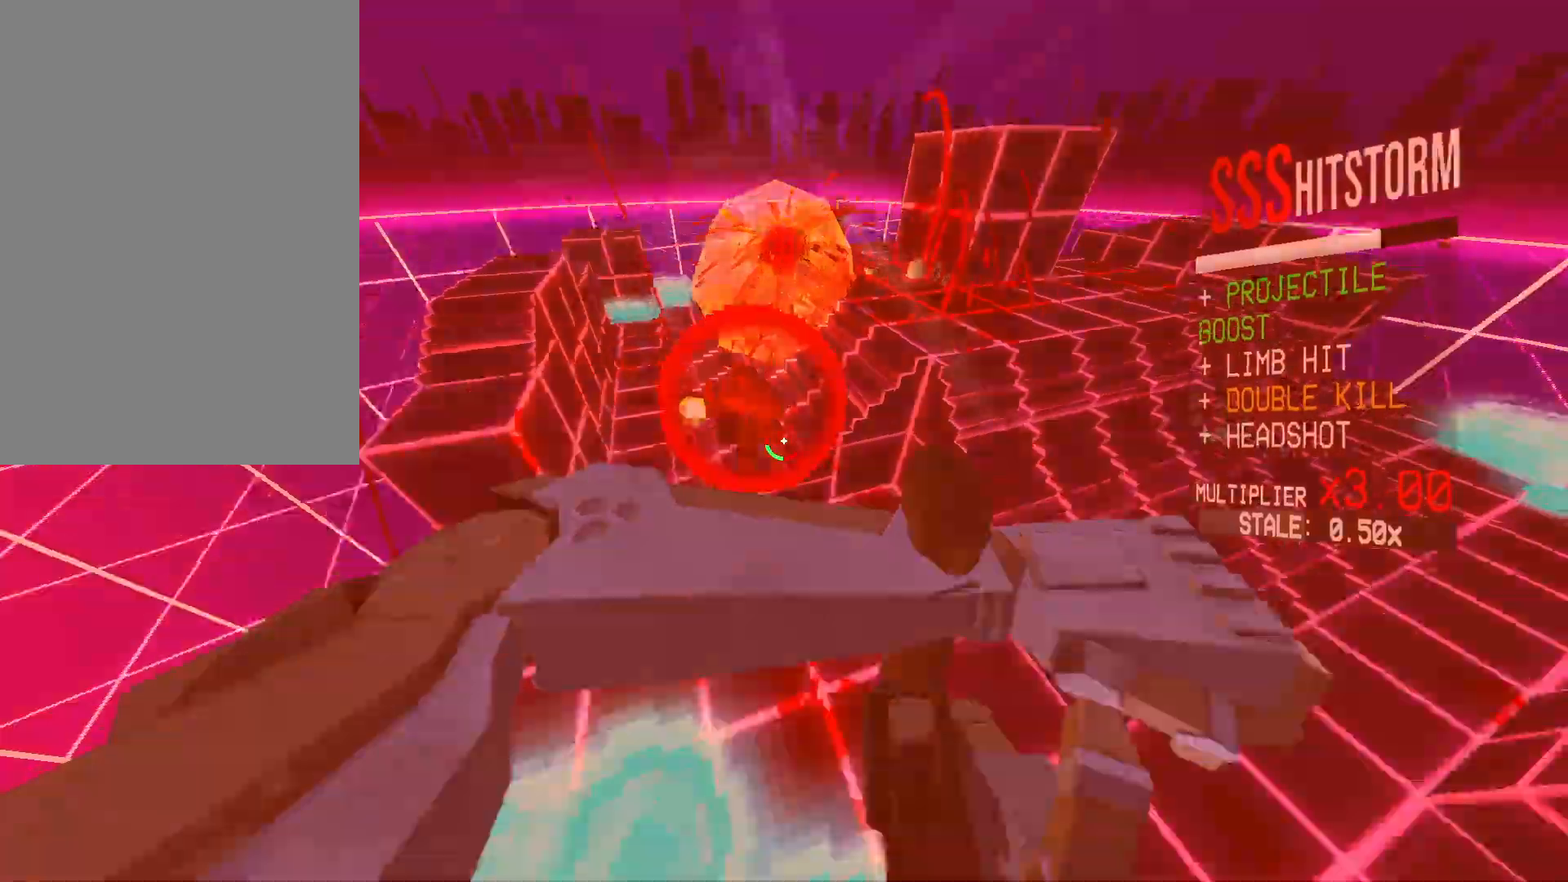
{"keys": ["w"], "mouse": [], "events": [[67, "space", "down"], [167, "ctrl", "up"], [233, "space", "up"], [483, "w", "down"]]}
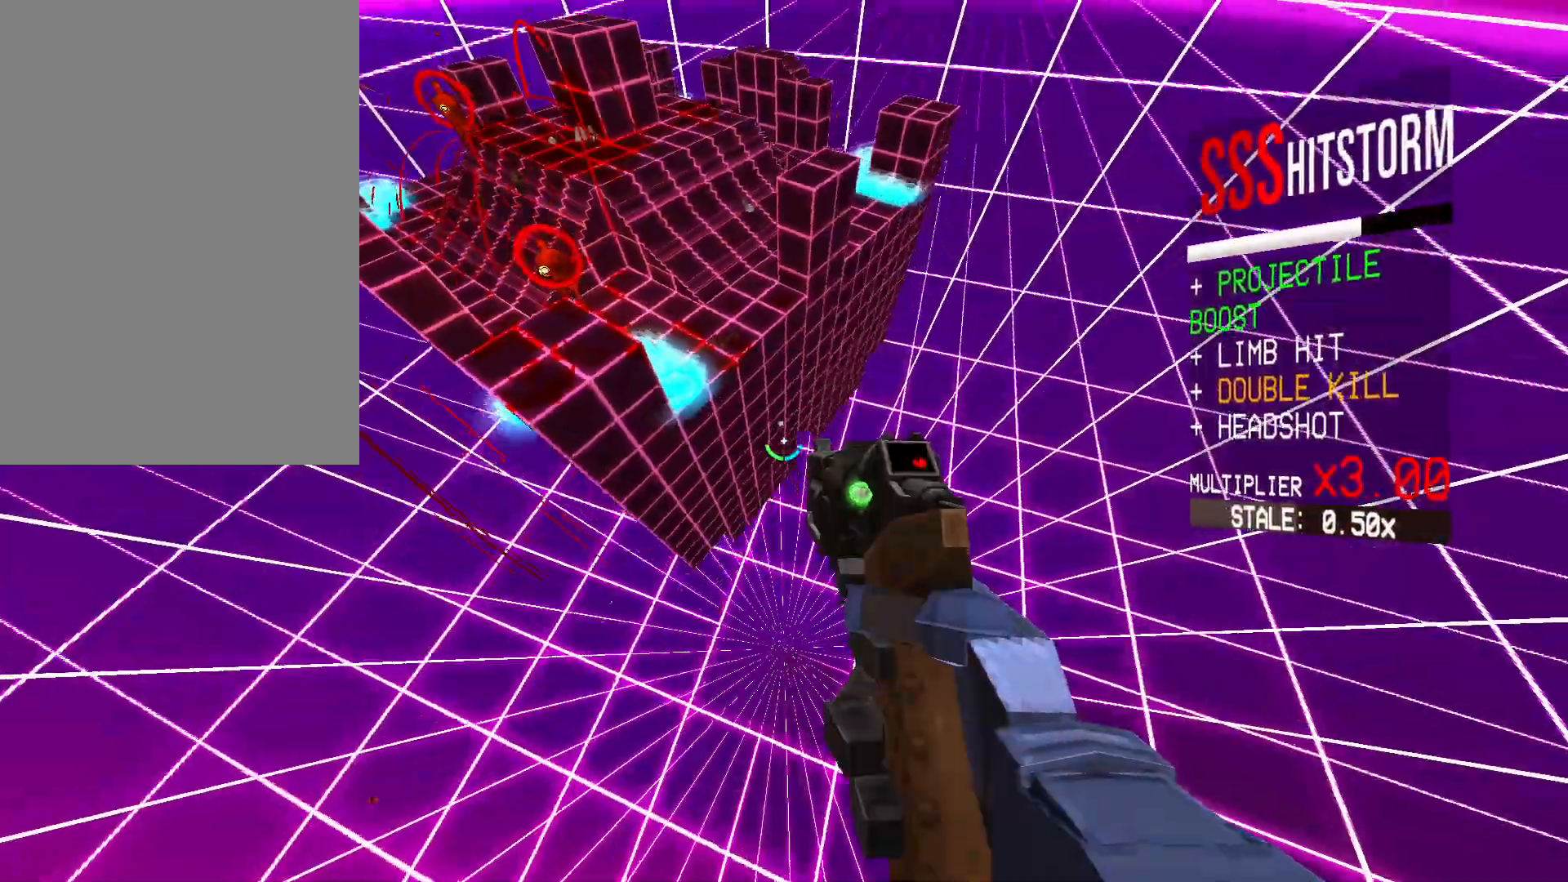
{"keys": ["shift", "w"], "mouse": [], "events": [[33, "mouse_right", "down"], [50, "w", "up"], [150, "mouse_right", "up"], [450, "w", "down"], [500, "shift", "down"]]}
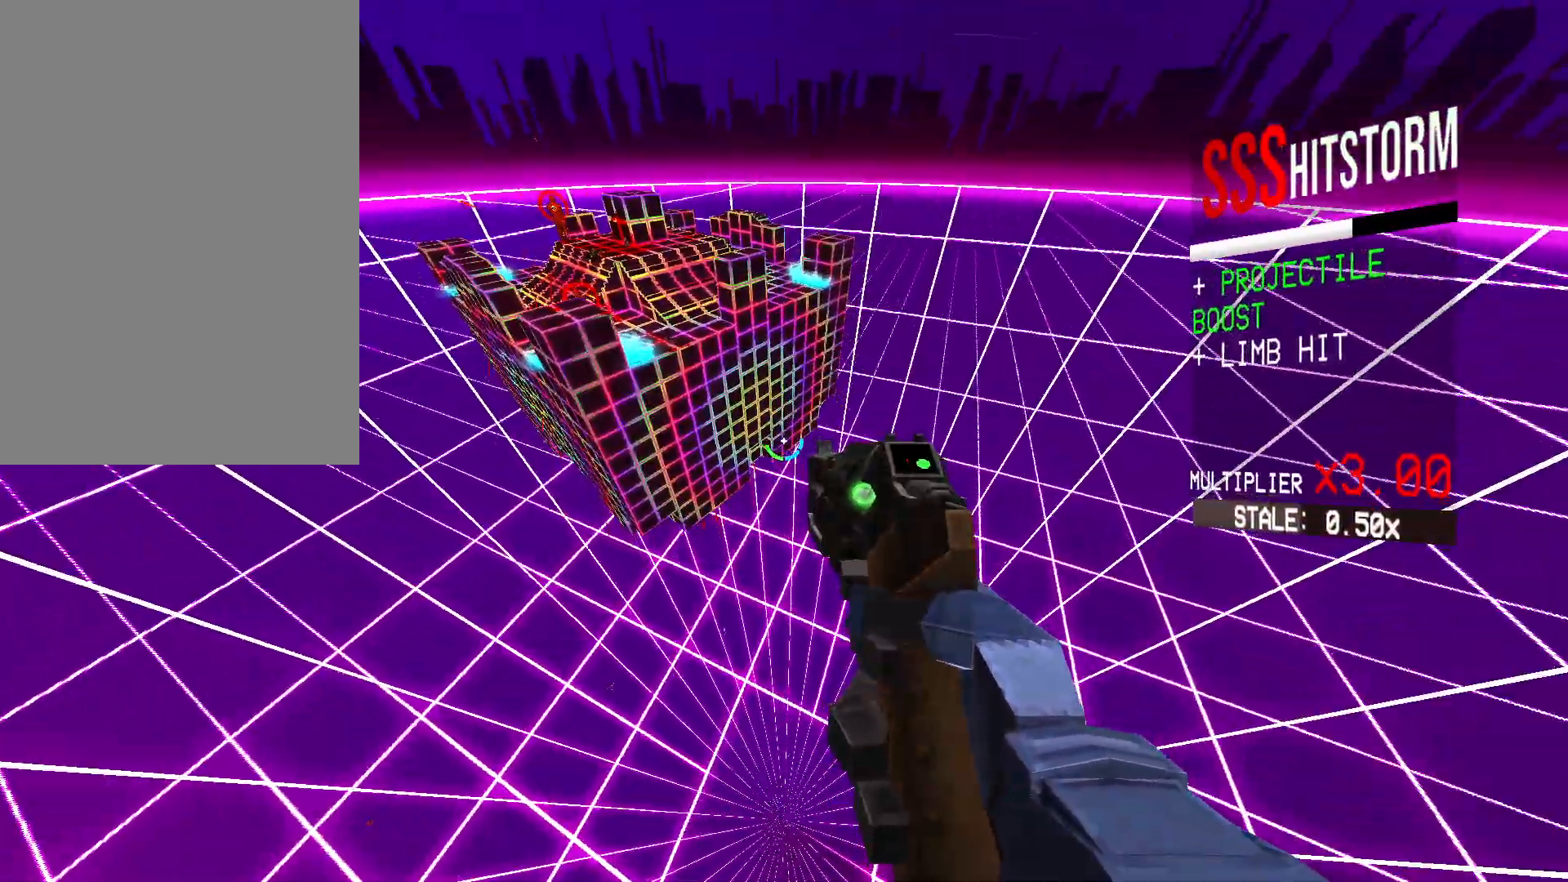
{"keys": ["w"], "mouse": [], "events": [[167, "5", "down"], [167, "shift", "up"], [283, "5", "up"]]}
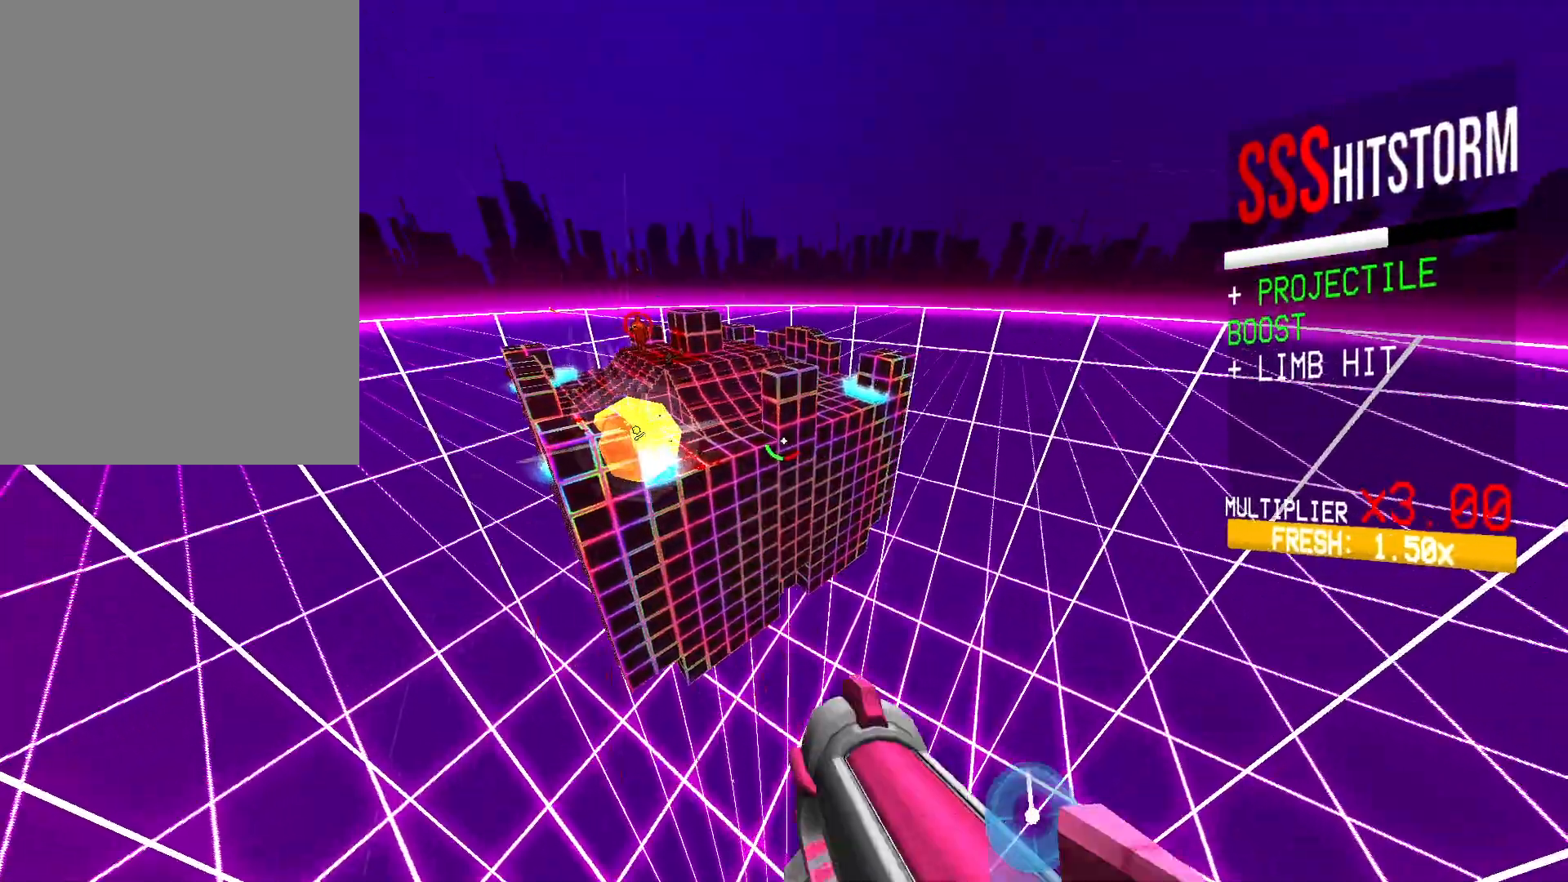
{"keys": [], "mouse": [], "events": [[33, "w", "up"], [50, "mouse_right", "down"], [133, "mouse_left", "down"], [183, "mouse_right", "up"], [200, "mouse_left", "up"], [200, "shift", "down"], [267, "mouse_right", "down"], [283, "shift", "up"], [383, "mouse_right", "up"]]}
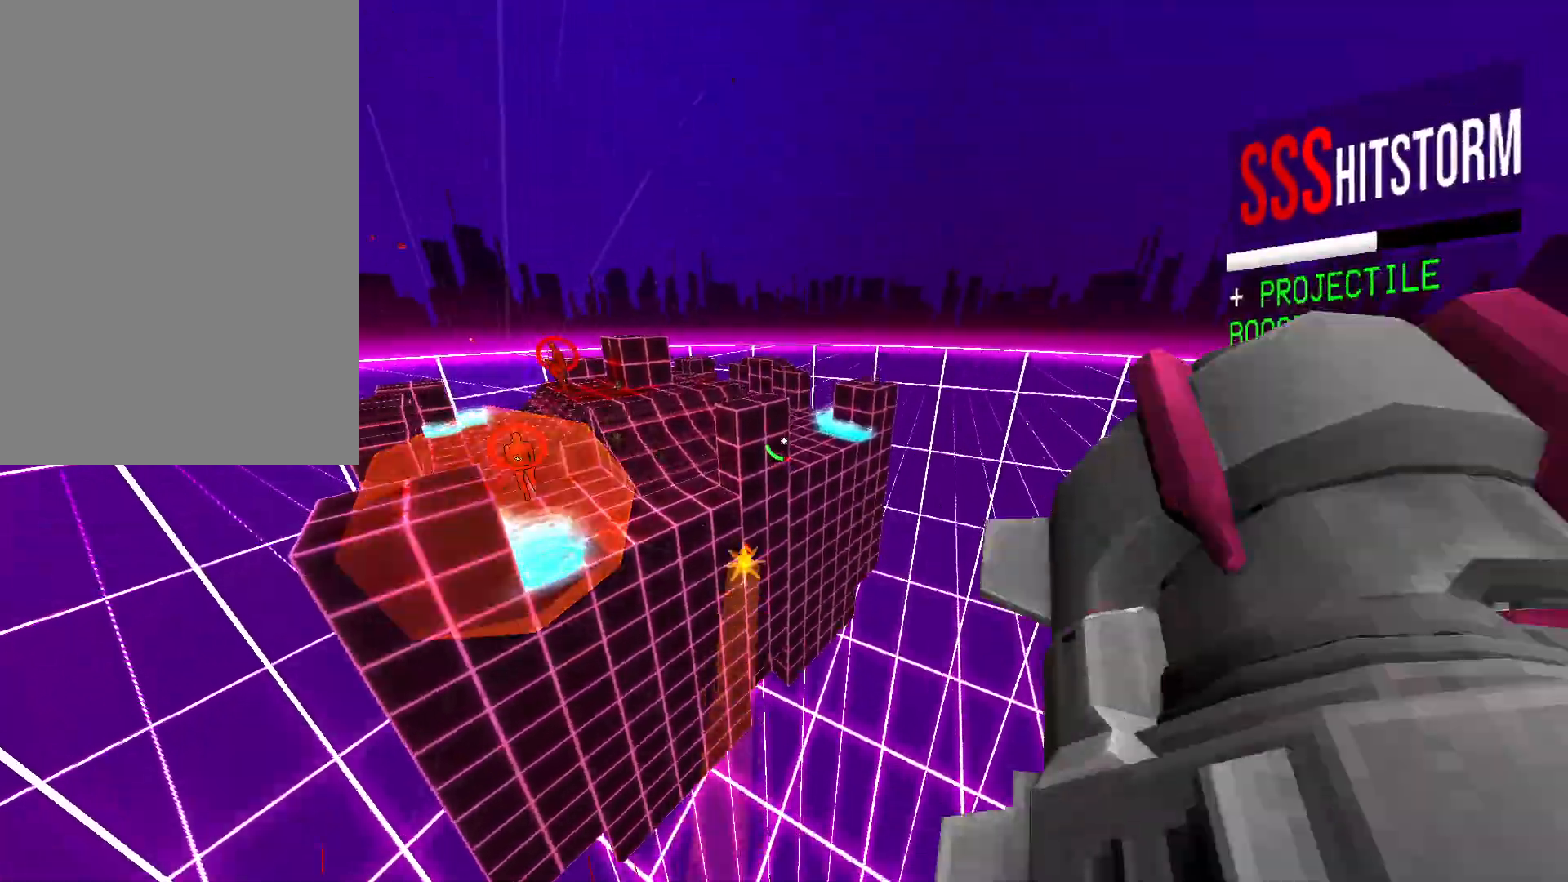
{"keys": ["w"], "mouse": [], "events": [[183, "s", "down"], [233, "s", "up"], [400, "w", "down"]]}
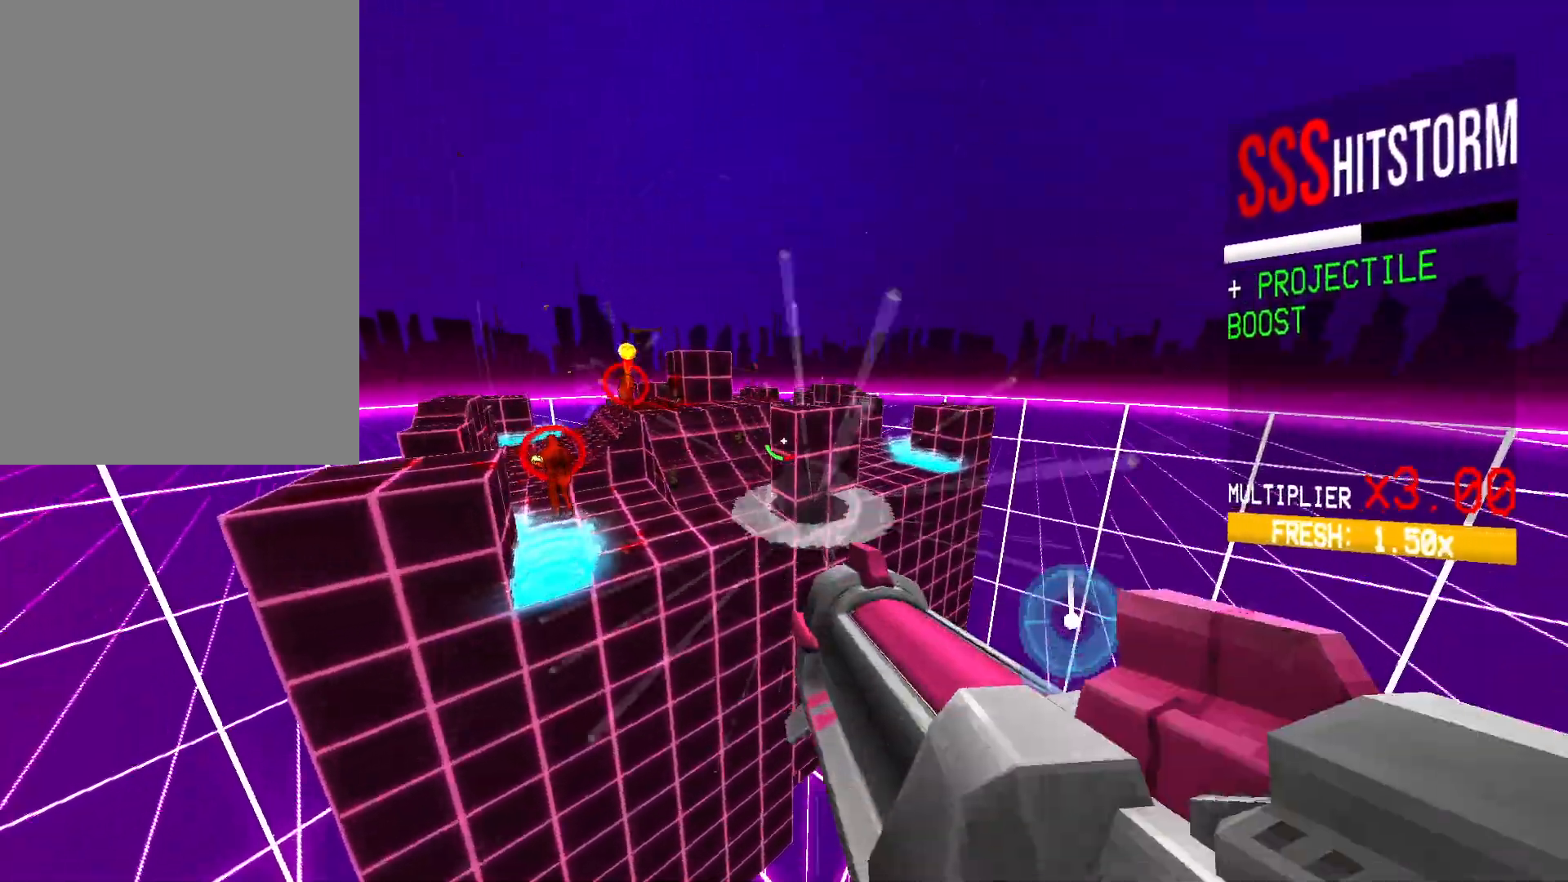
{"keys": ["s"], "mouse": [], "events": [[17, "w", "up"], [133, "mouse_right", "down"], [217, "mouse_left", "down"], [250, "mouse_right", "up"], [250, "shift", "down"], [283, "mouse_left", "up"], [333, "mouse_right", "down"], [350, "shift", "up"], [450, "mouse_right", "up"], [483, "s", "down"]]}
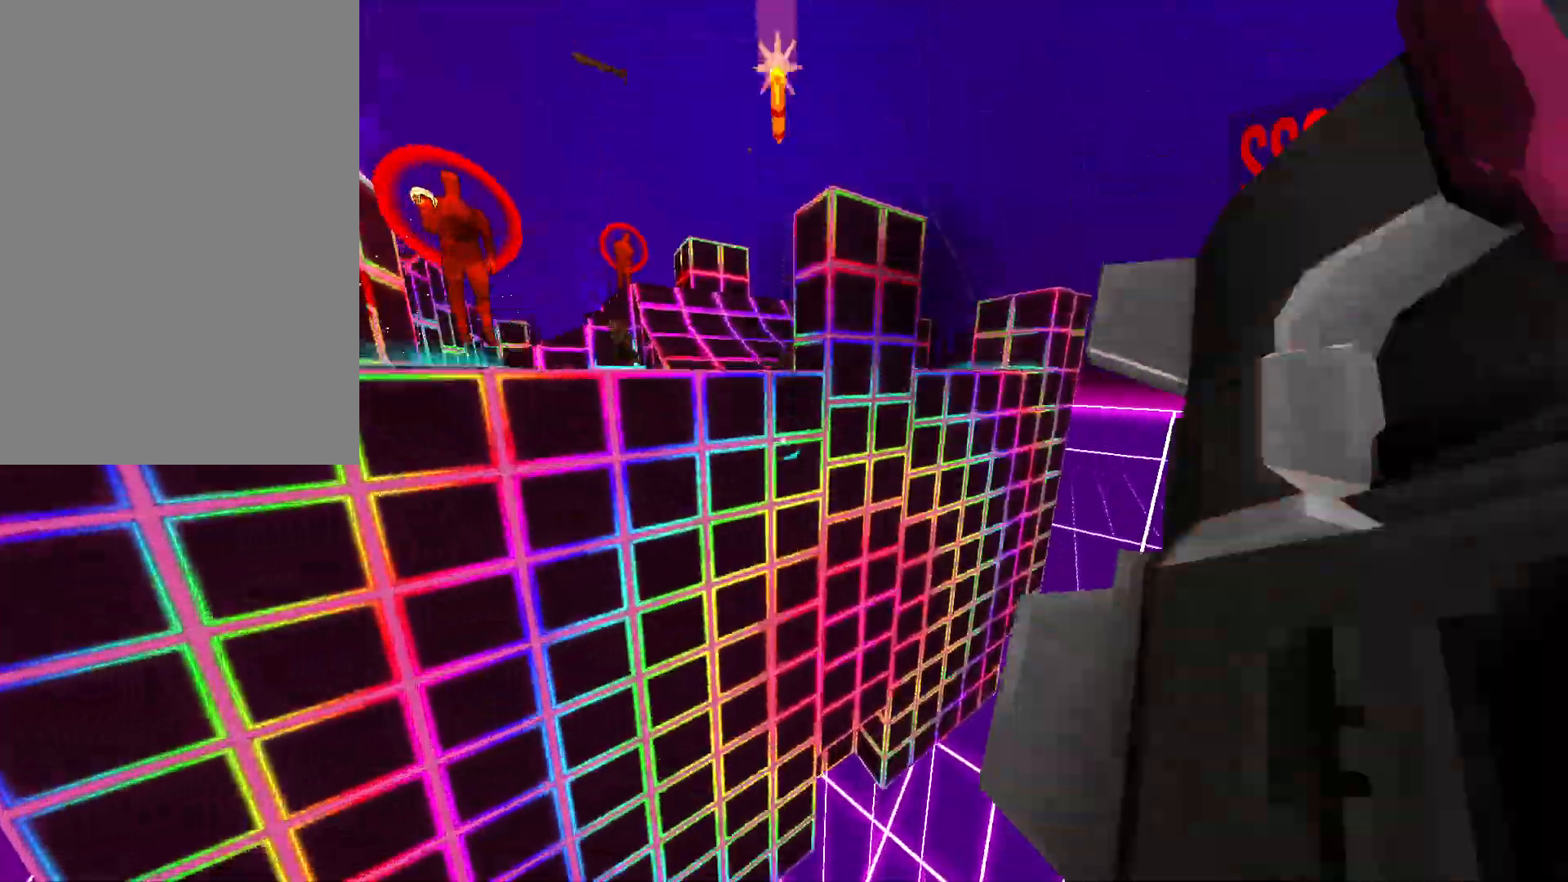
{"keys": ["a", "shift", "w"], "mouse": []}